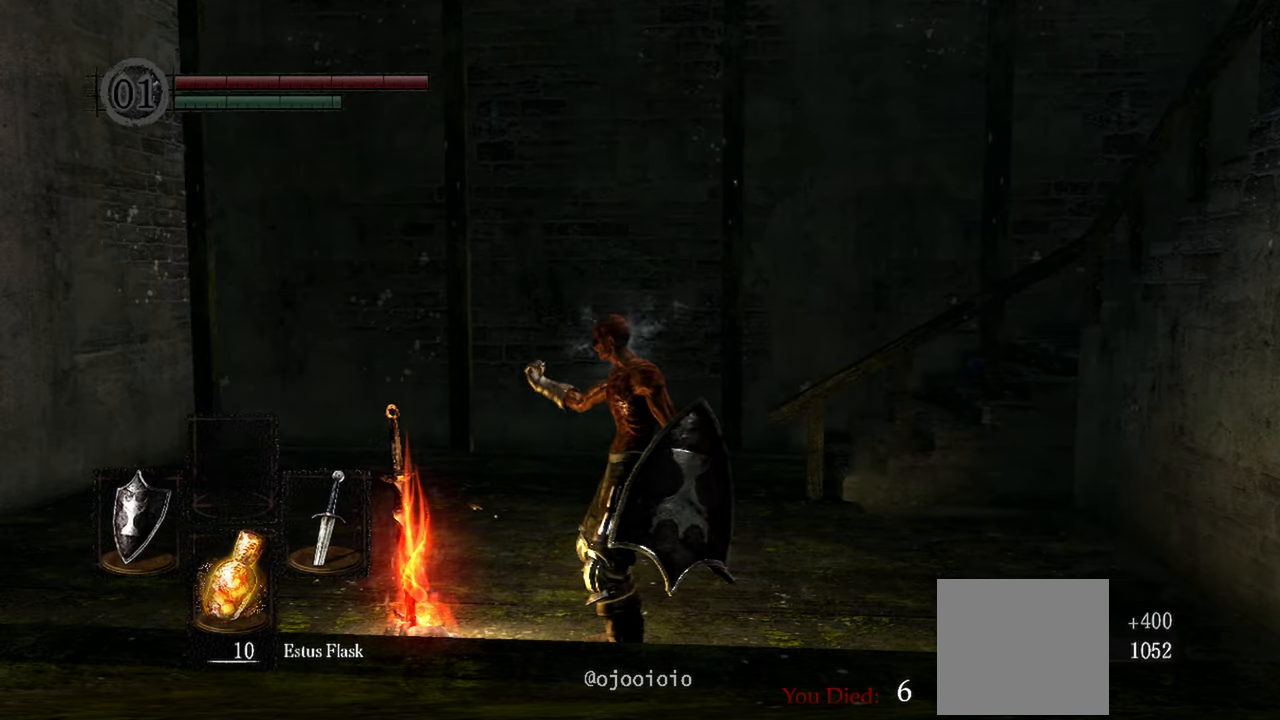
Gameplay with a controller (Xbox layout); each line is a JSON object with the inputs held at the frame after it. "events" lists button and stick changes between this image and that frame as [ms after this image, input, new state], when the widget could be followed in between. Not read: L3.
{"buttons": [], "left_stick": "up", "right_stick": "center", "events": []}
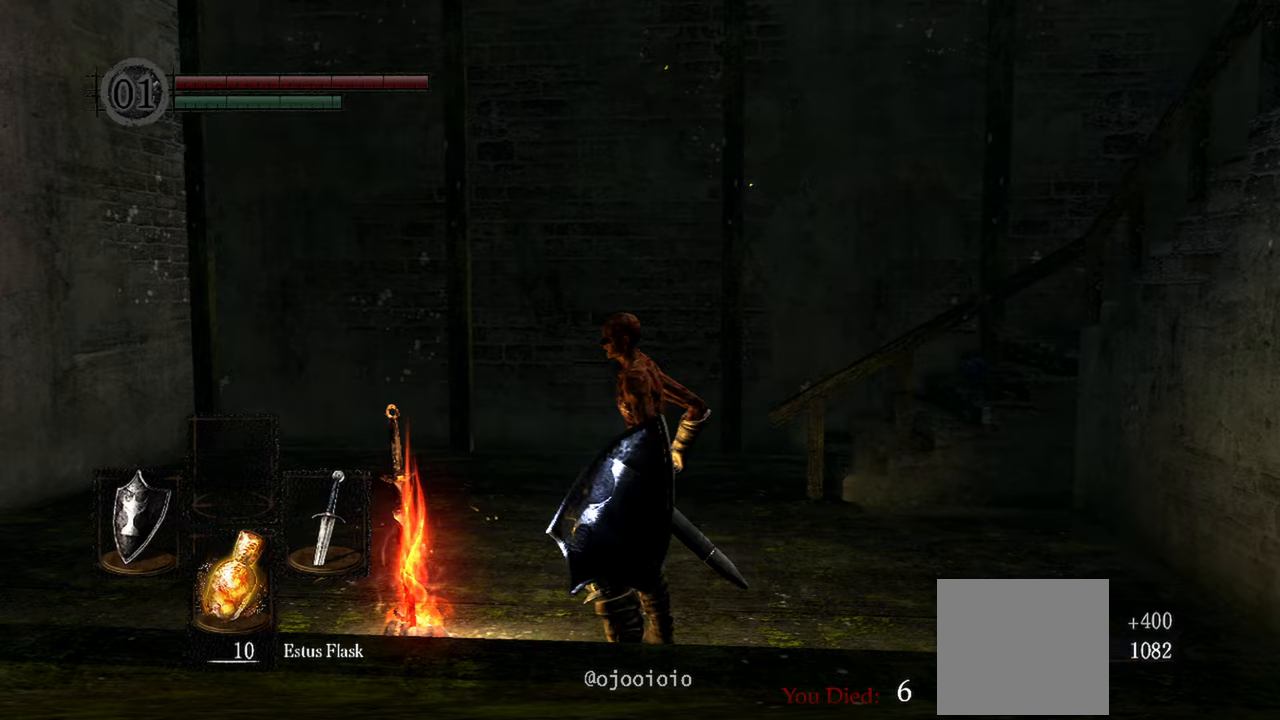
{"buttons": [], "left_stick": "up", "right_stick": "center", "events": []}
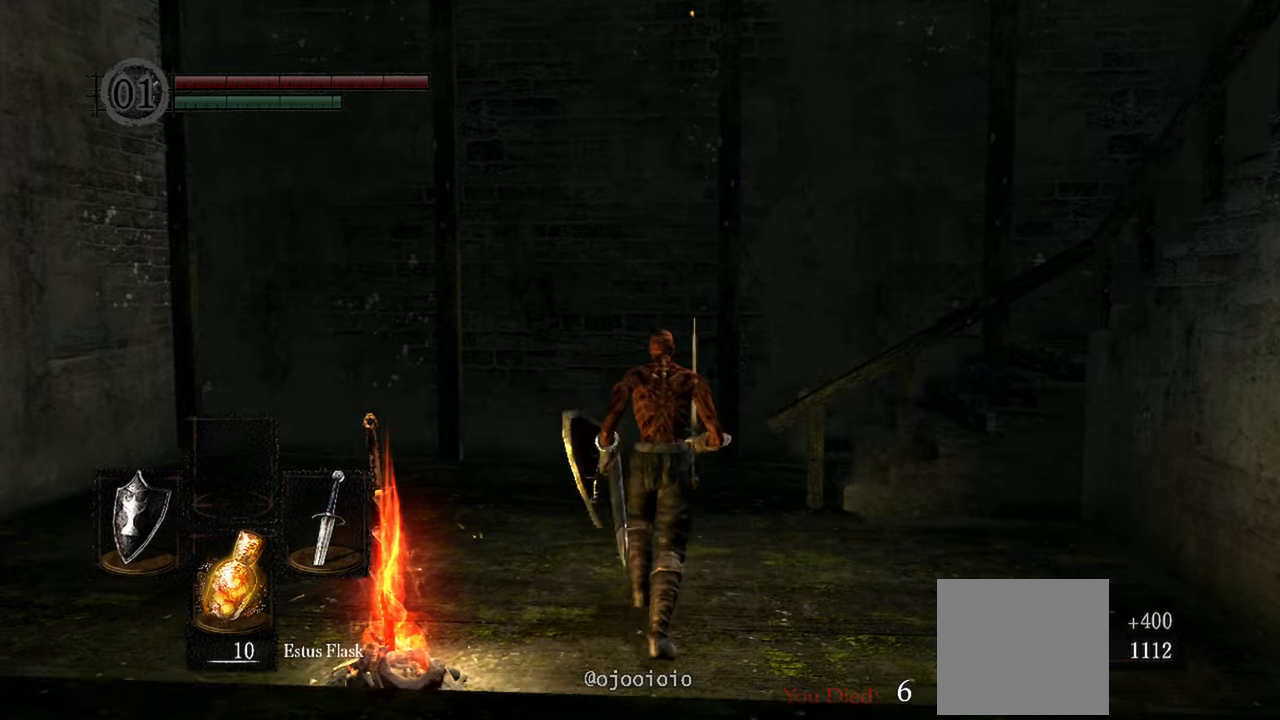
{"buttons": [], "left_stick": "up", "right_stick": "center", "events": []}
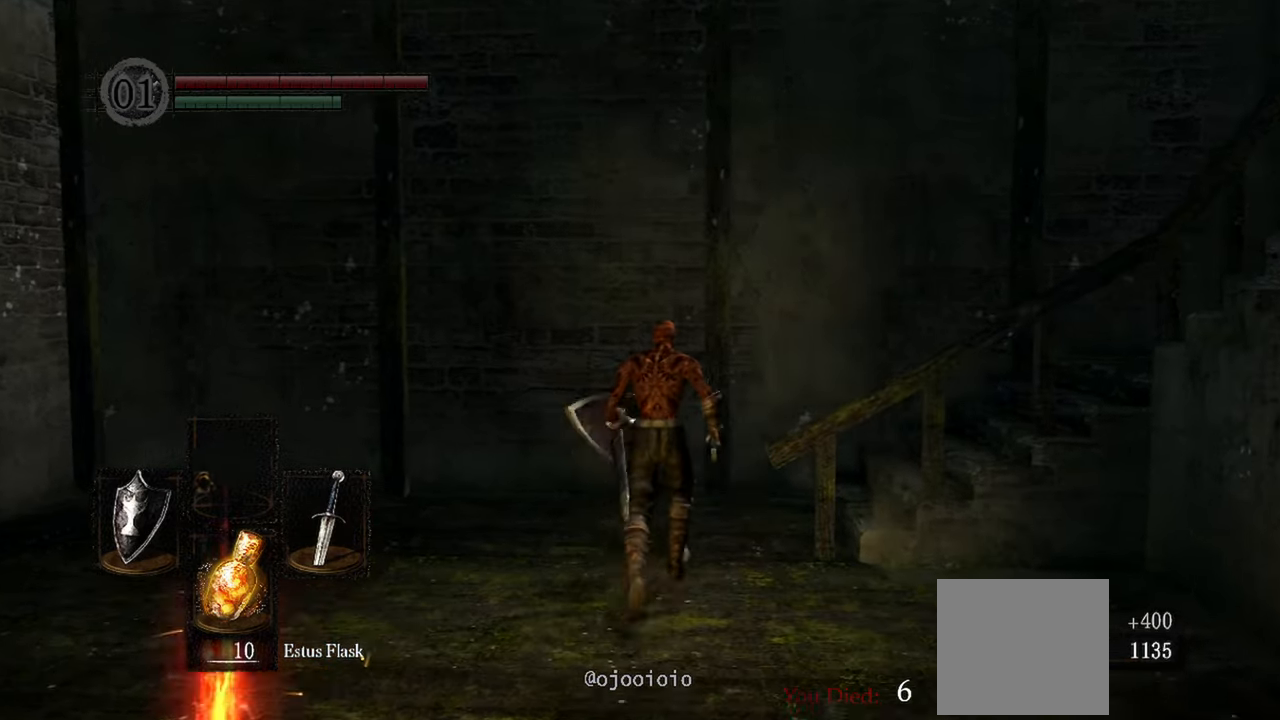
{"buttons": [], "left_stick": "up-right", "right_stick": "right", "events": [[217, "right_stick", "right"], [467, "left_stick", "up-right"]]}
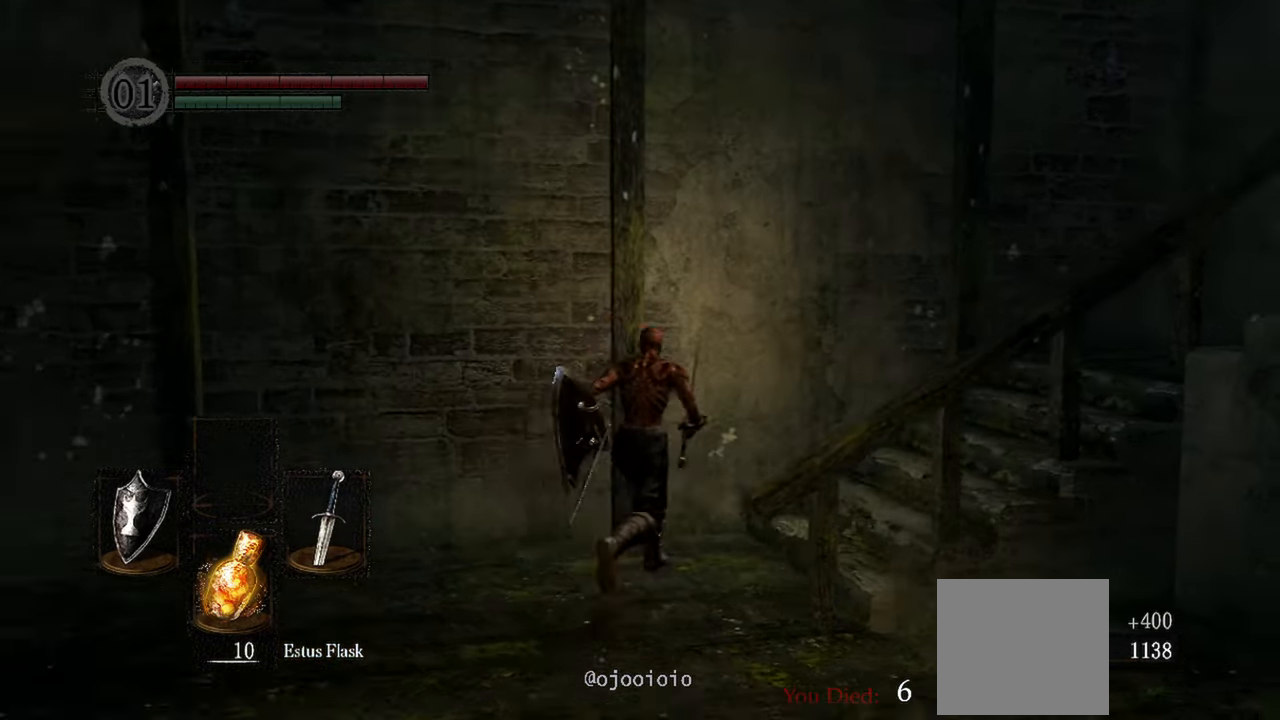
{"buttons": [], "left_stick": "up-right", "right_stick": "right", "events": []}
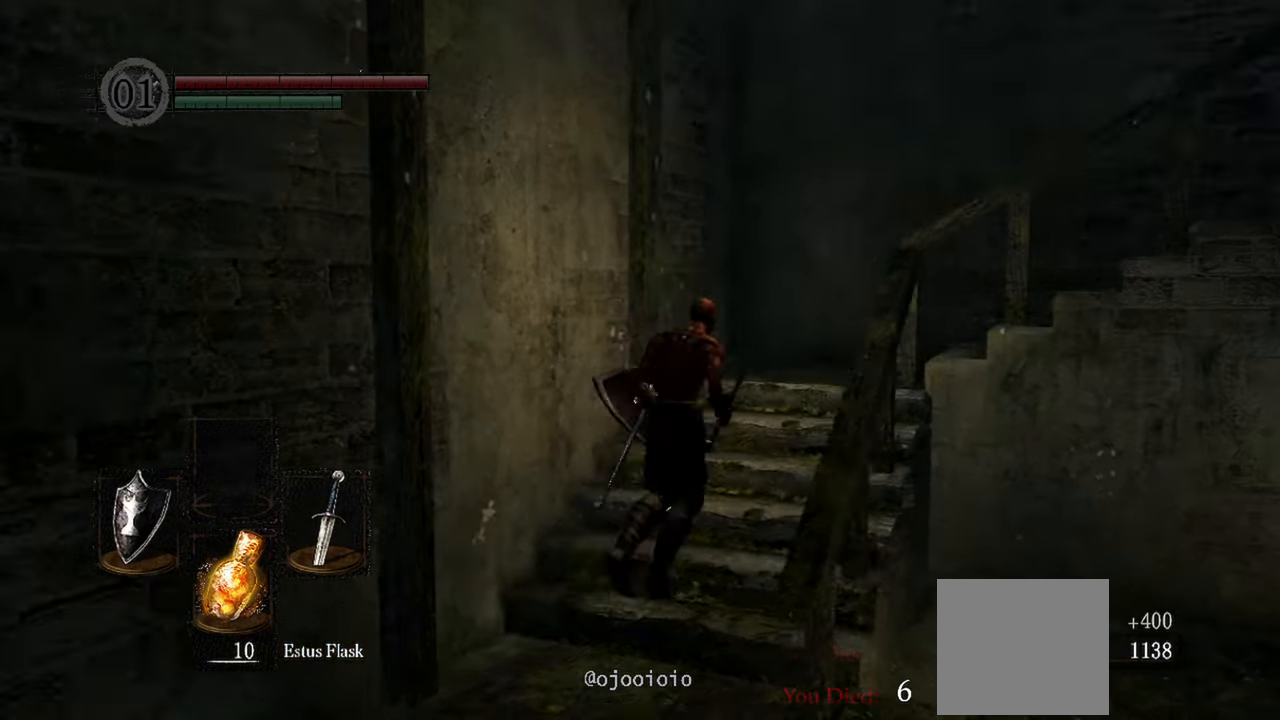
{"buttons": [], "left_stick": "up-right", "right_stick": "right", "events": [[117, "right_stick", "center"], [183, "right_stick", "right"]]}
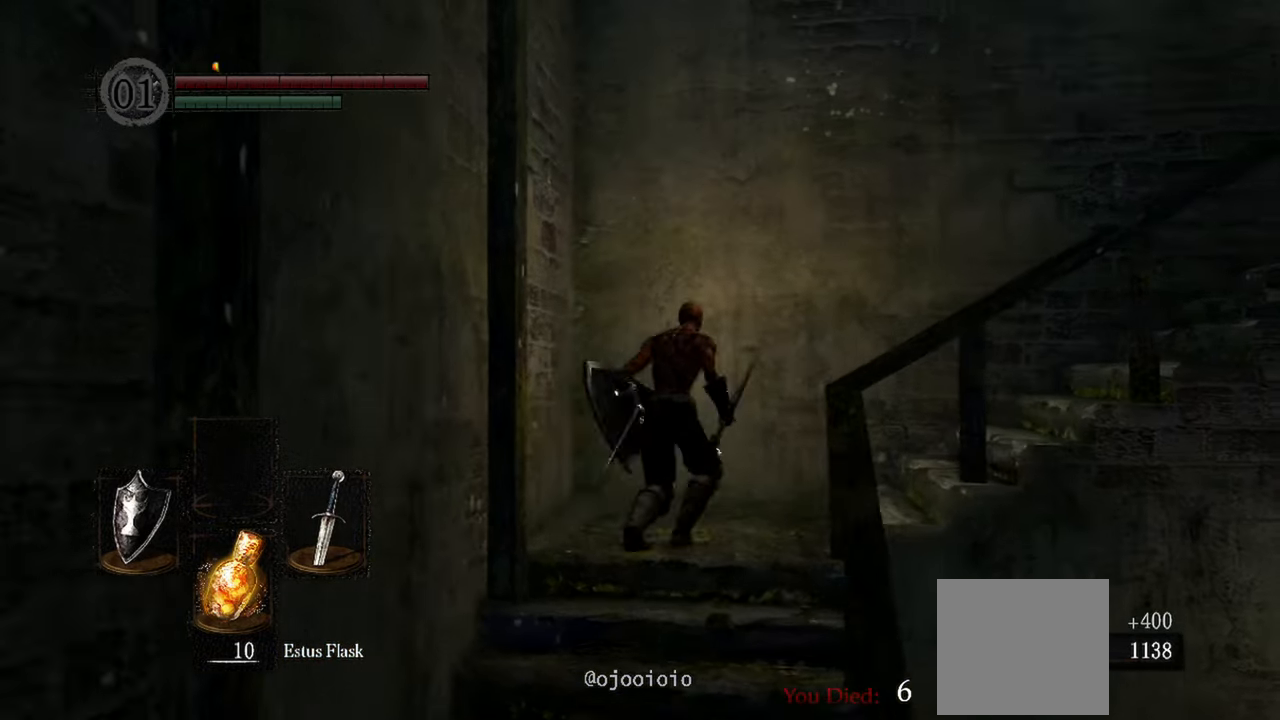
{"buttons": [], "left_stick": "up-right", "right_stick": "right", "events": []}
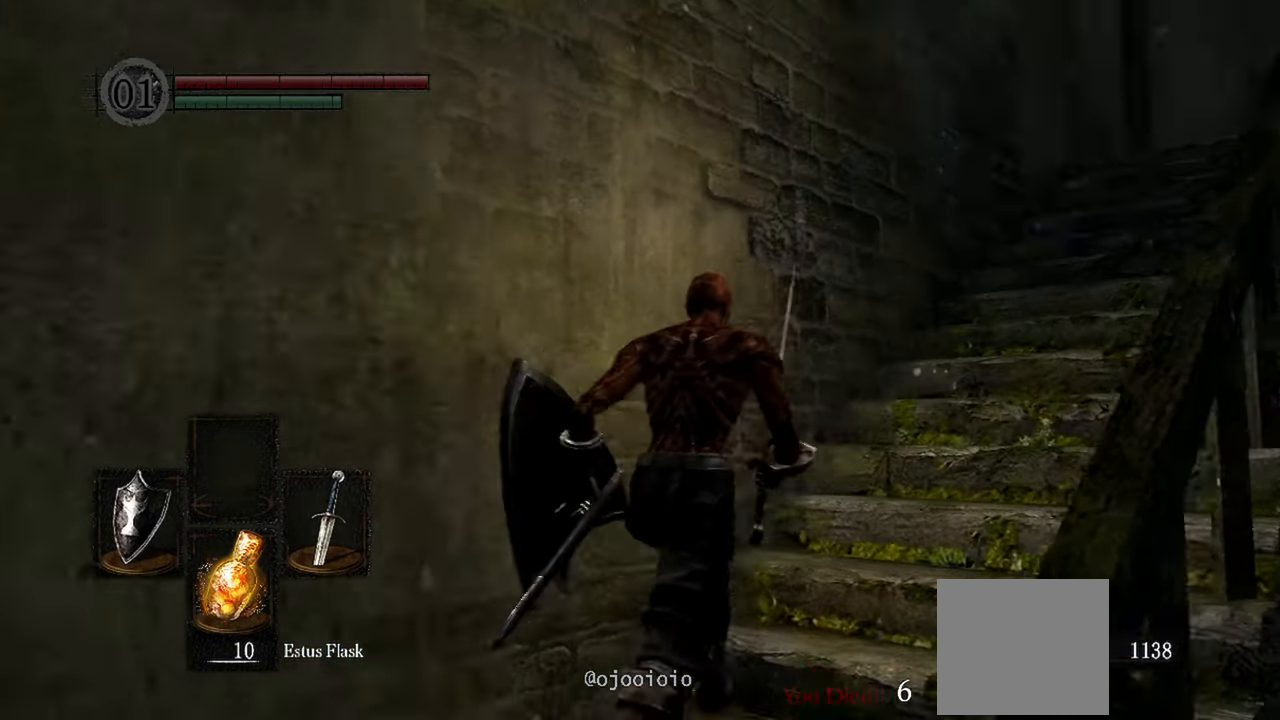
{"buttons": [], "left_stick": "up", "right_stick": "down-right", "events": [[300, "left_stick", "up"], [350, "right_stick", "down-right"]]}
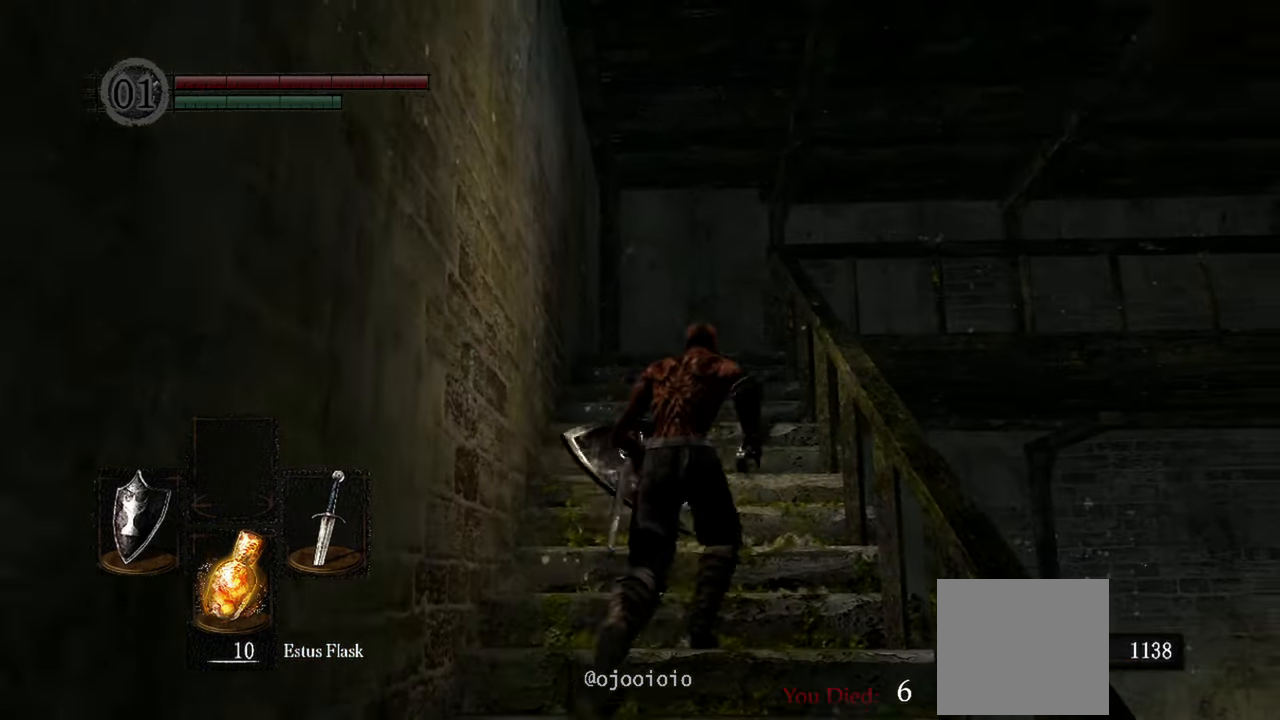
{"buttons": [], "left_stick": "up", "right_stick": "down-right", "events": []}
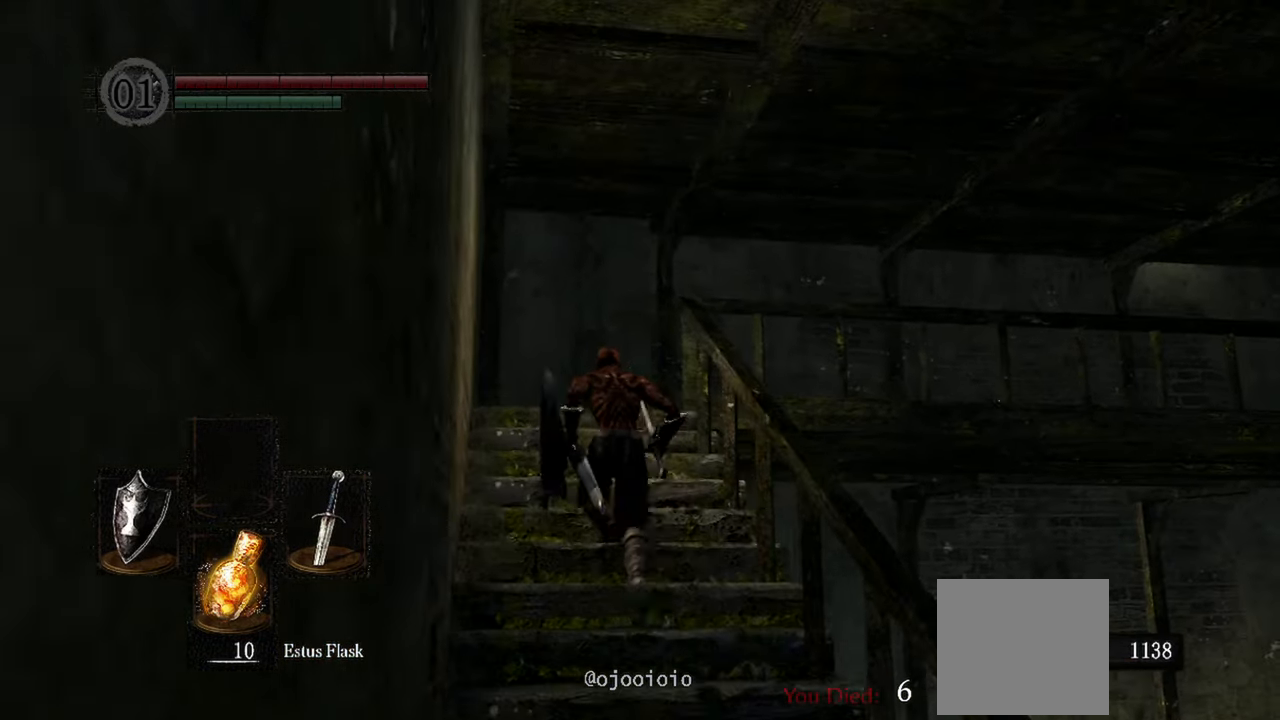
{"buttons": [], "left_stick": "up", "right_stick": "down-right", "events": []}
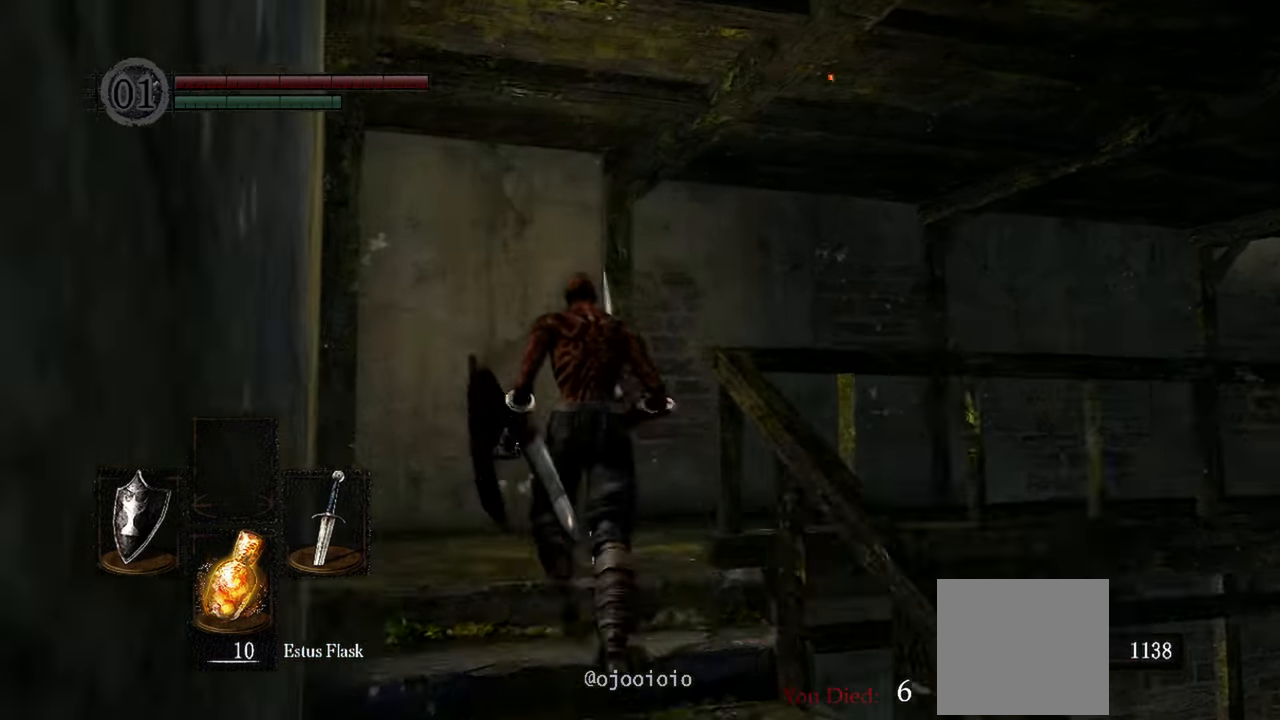
{"buttons": [], "left_stick": "up", "right_stick": "down-right", "events": []}
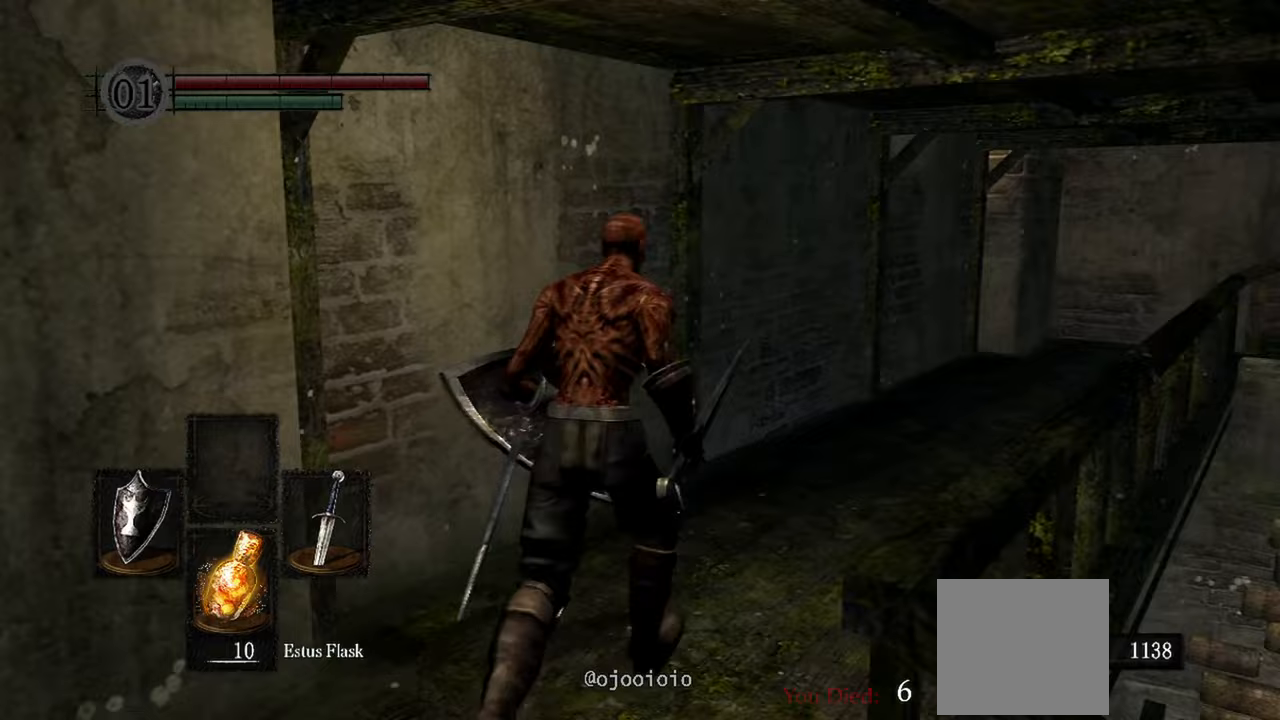
{"buttons": [], "left_stick": "up", "right_stick": "center", "events": [[233, "right_stick", "right"], [350, "right_stick", "center"]]}
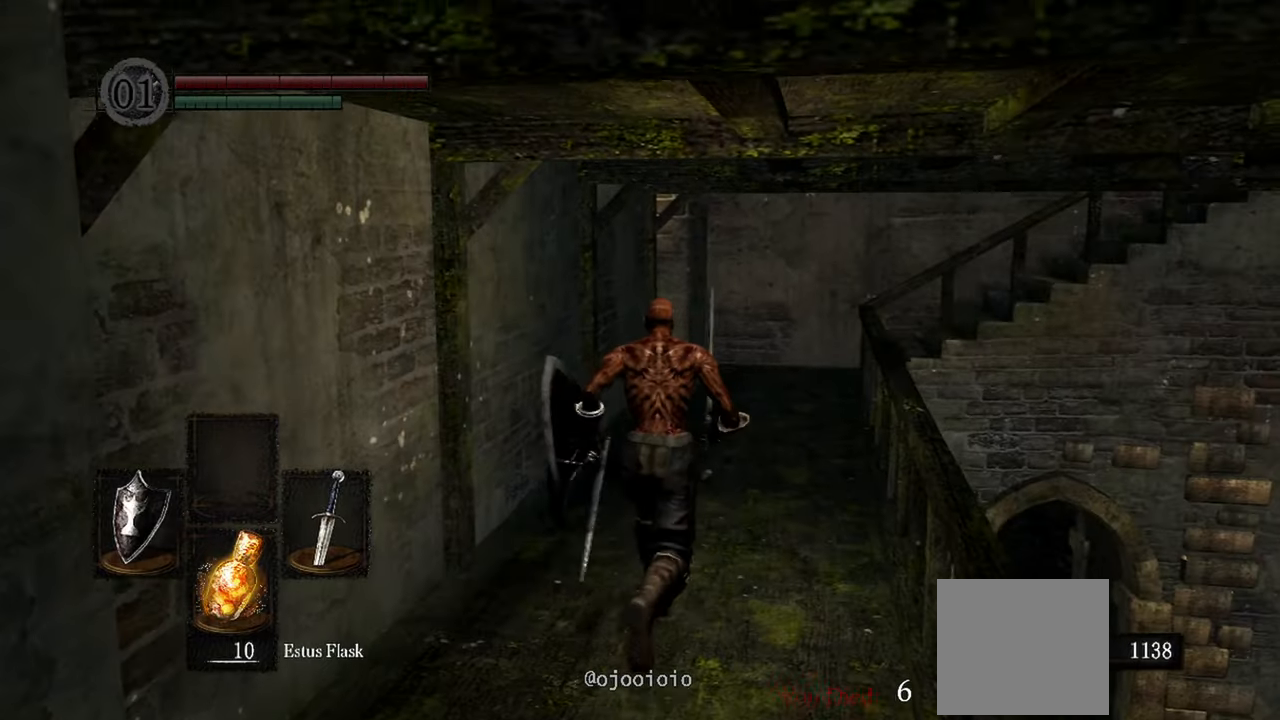
{"buttons": [], "left_stick": "up", "right_stick": "center", "events": []}
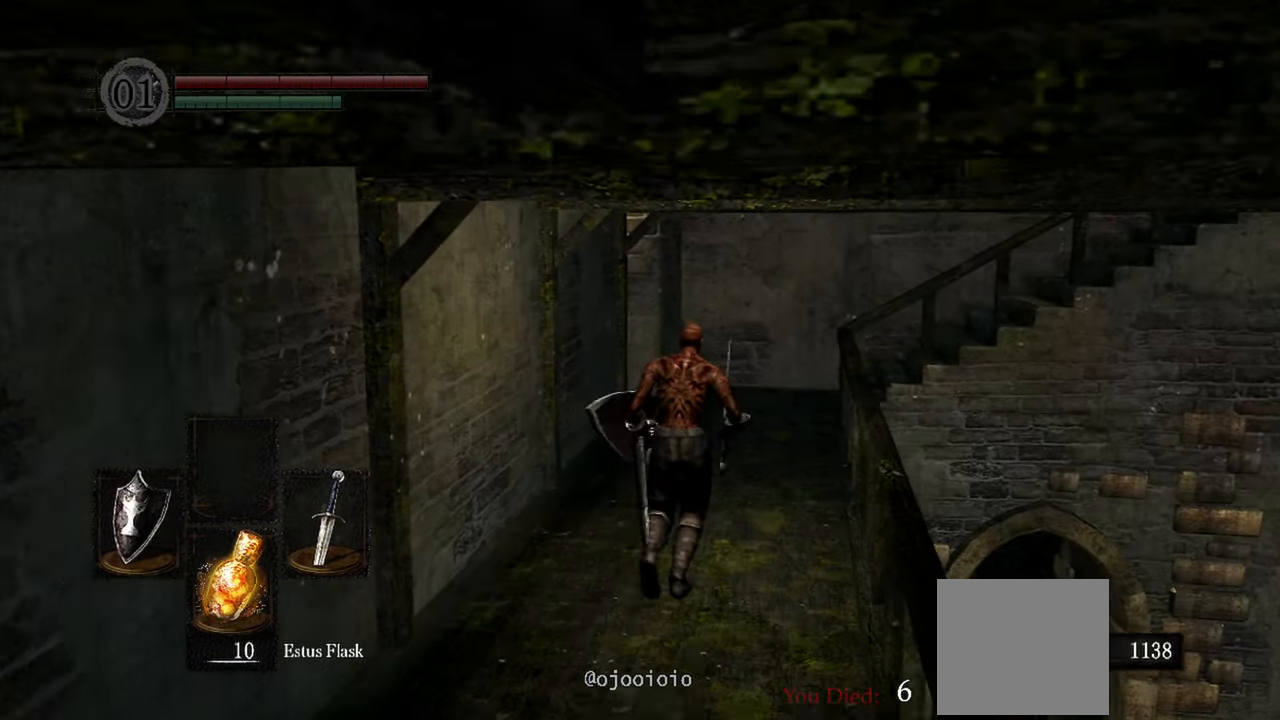
{"buttons": [], "left_stick": "up", "right_stick": "center", "events": []}
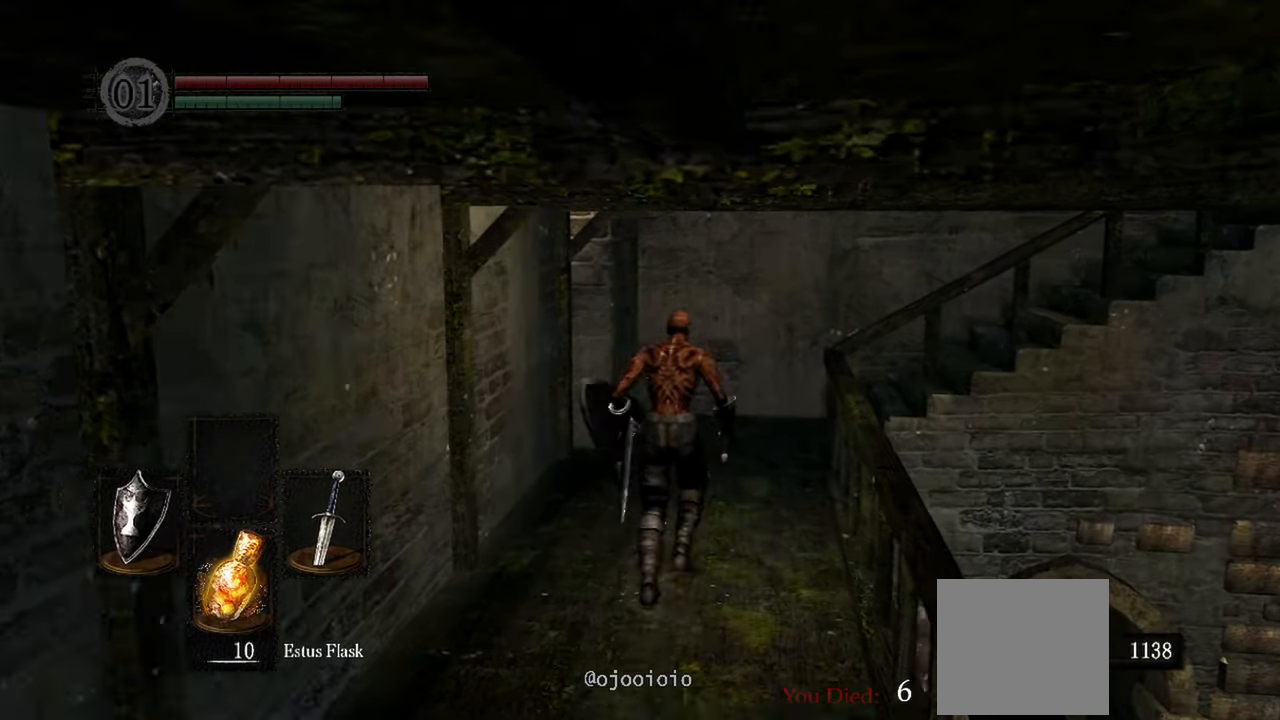
{"buttons": [], "left_stick": "up", "right_stick": "center", "events": []}
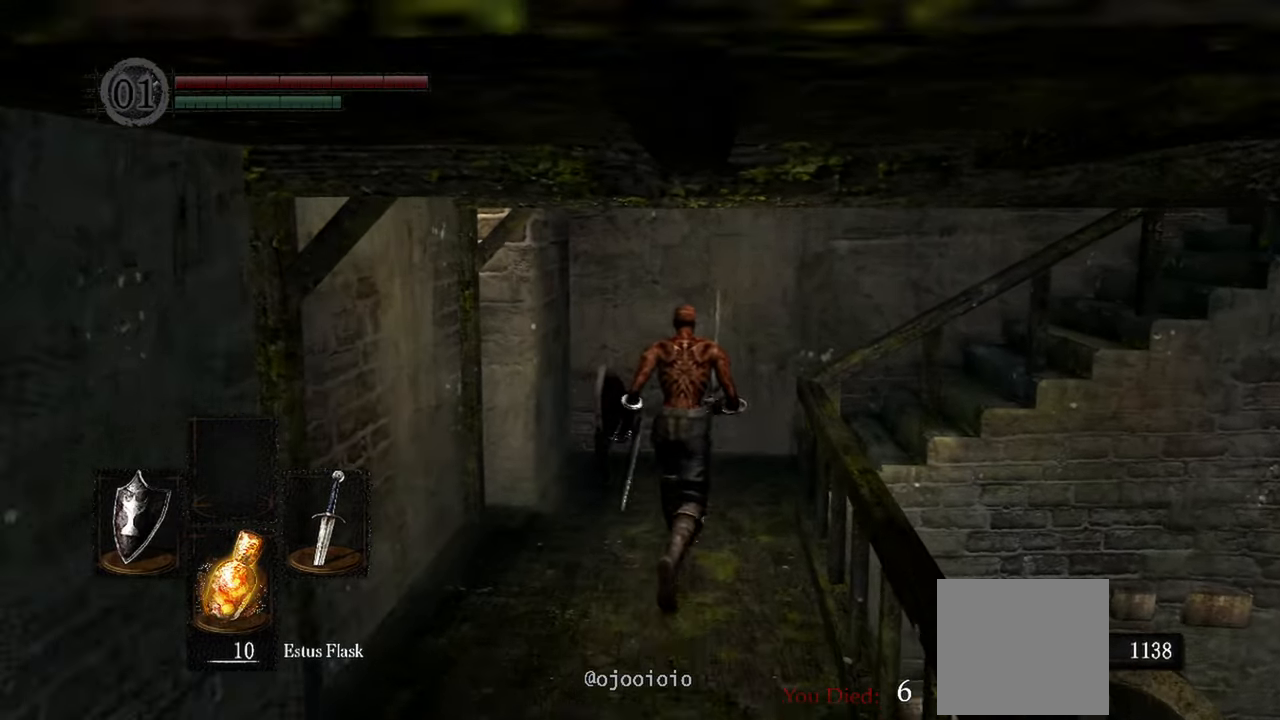
{"buttons": [], "left_stick": "up", "right_stick": "right", "events": [[17, "right_stick", "right"]]}
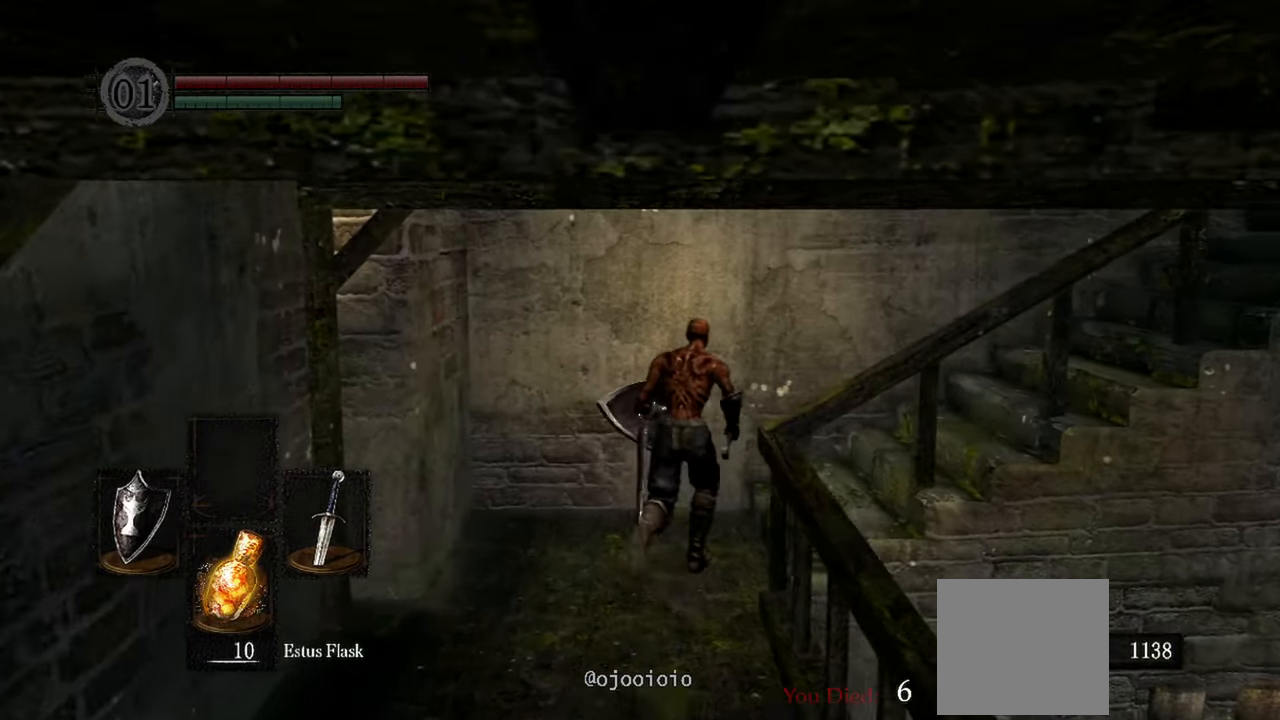
{"buttons": [], "left_stick": "up-right", "right_stick": "right", "events": [[33, "left_stick", "up-right"]]}
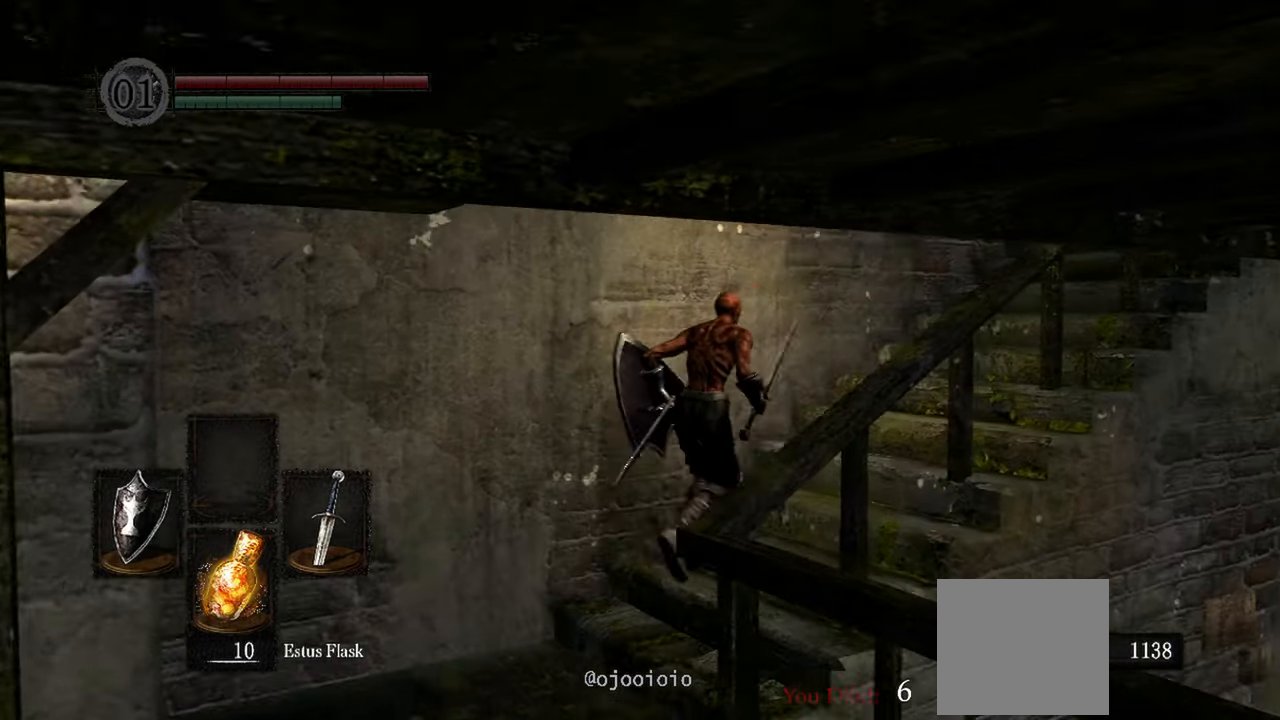
{"buttons": [], "left_stick": "up-right", "right_stick": "right", "events": []}
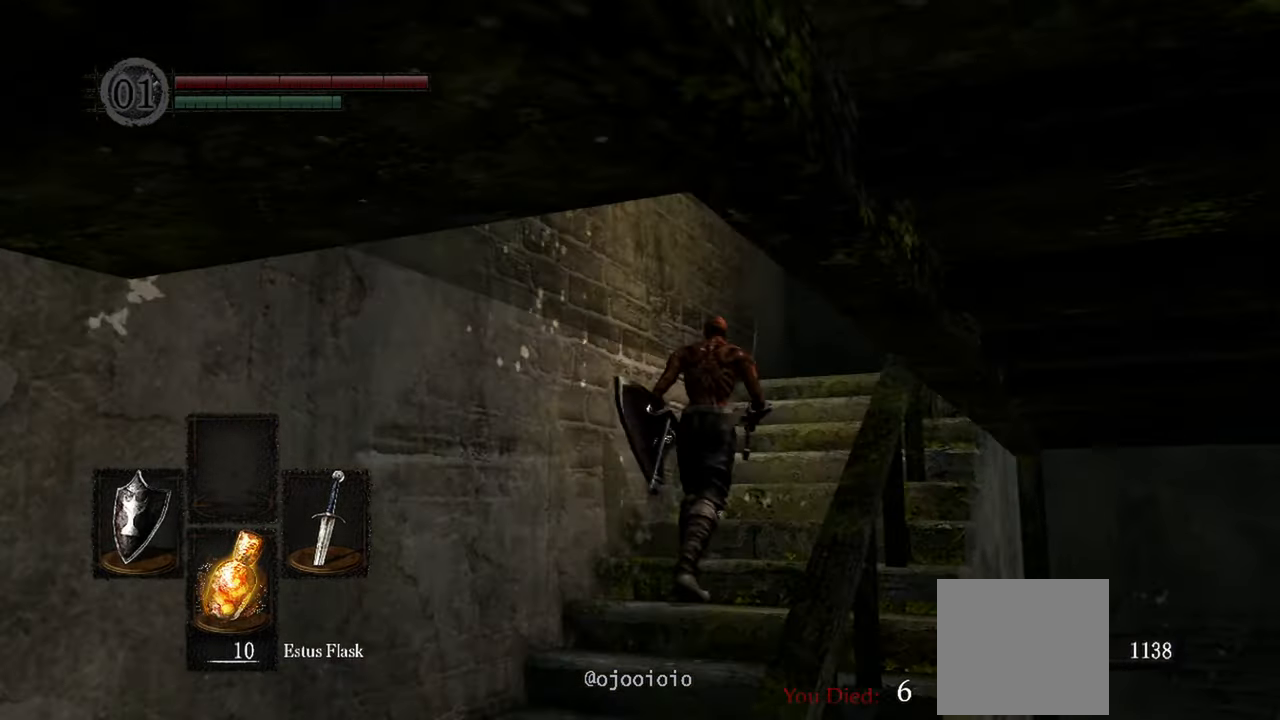
{"buttons": [], "left_stick": "up-right", "right_stick": "down-right", "events": [[17, "right_stick", "down-right"]]}
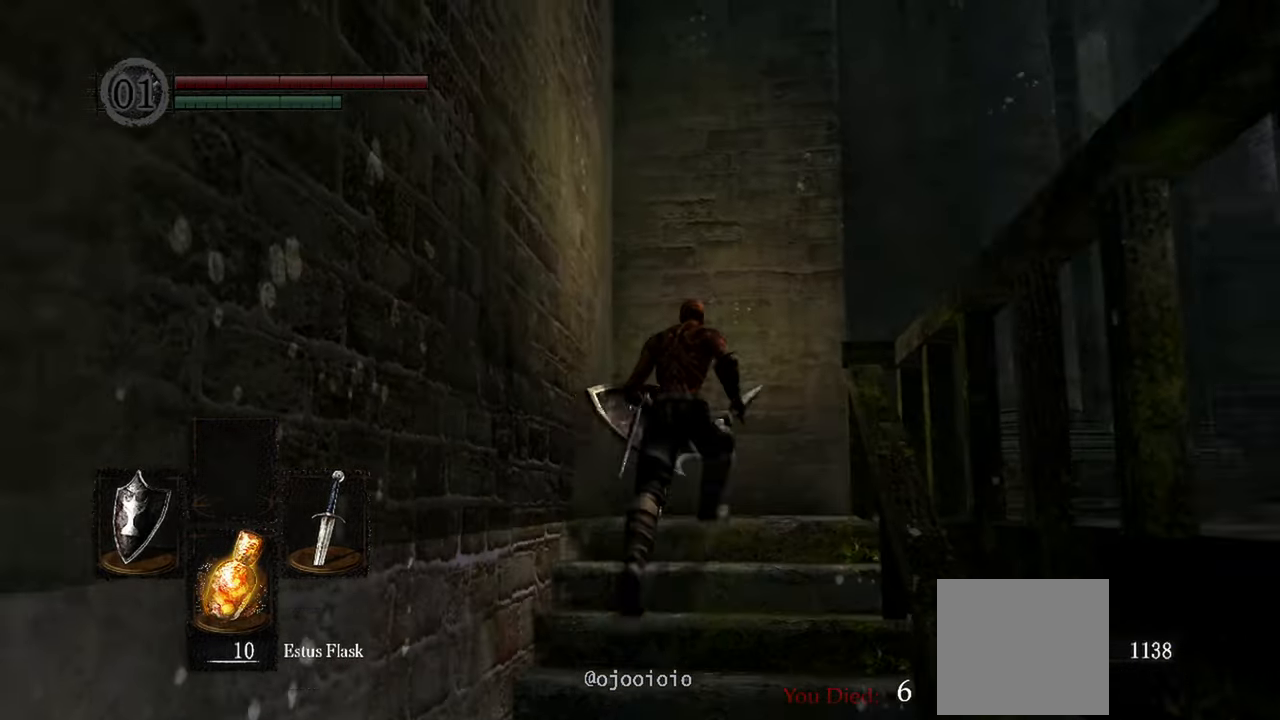
{"buttons": [], "left_stick": "up-right", "right_stick": "down-right", "events": []}
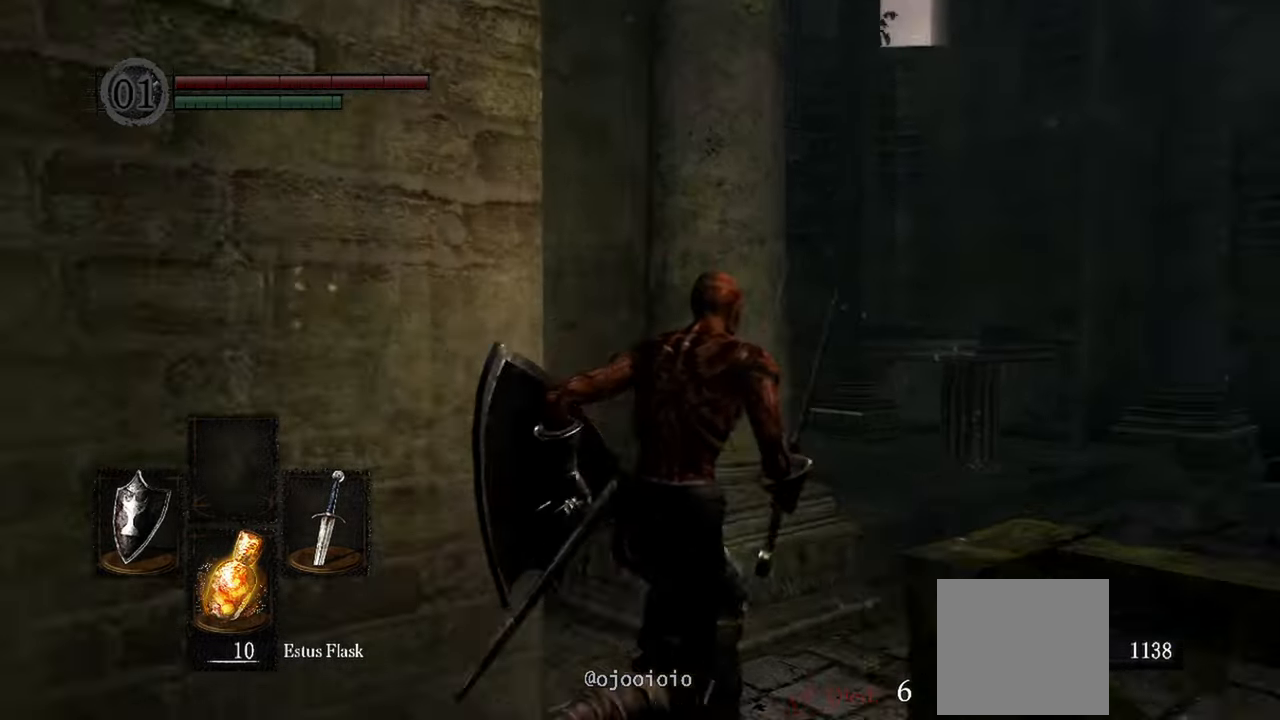
{"buttons": [], "left_stick": "up-right", "right_stick": "right", "events": [[17, "right_stick", "right"]]}
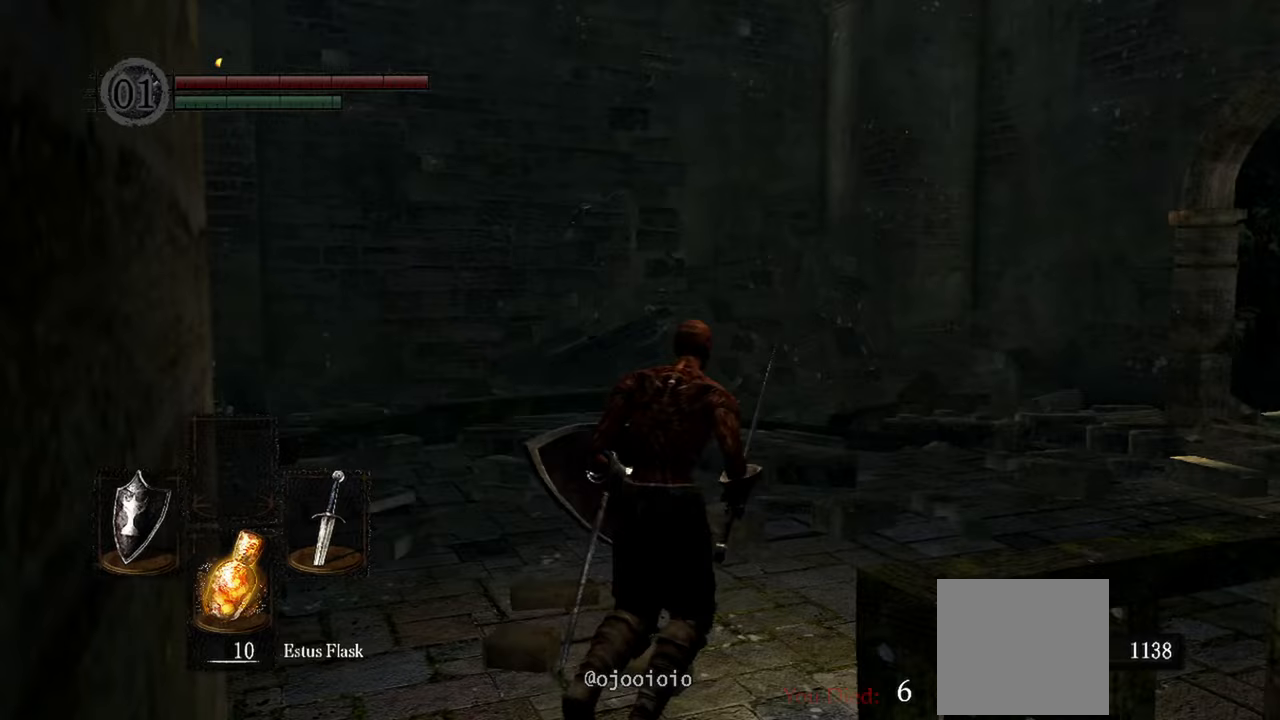
{"buttons": [], "left_stick": "up", "right_stick": "right", "events": [[33, "left_stick", "up"], [33, "right_stick", "center"], [217, "right_stick", "right"]]}
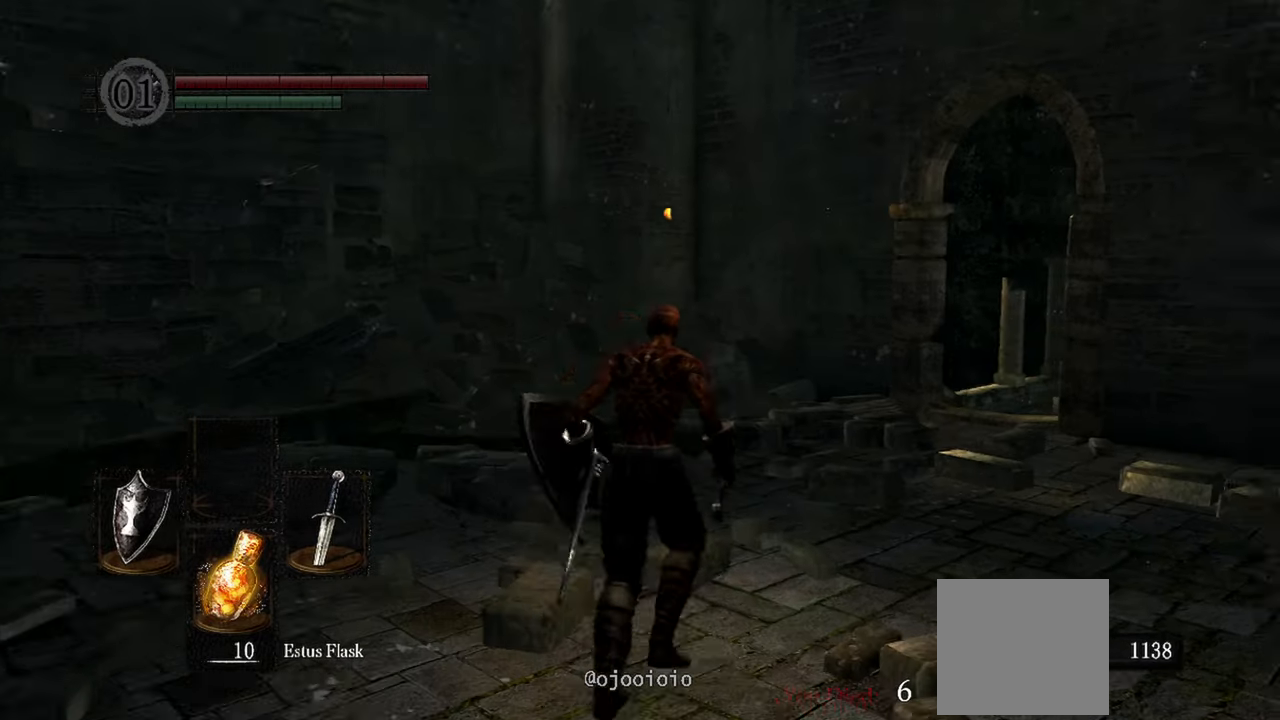
{"buttons": [], "left_stick": "up", "right_stick": "right", "events": []}
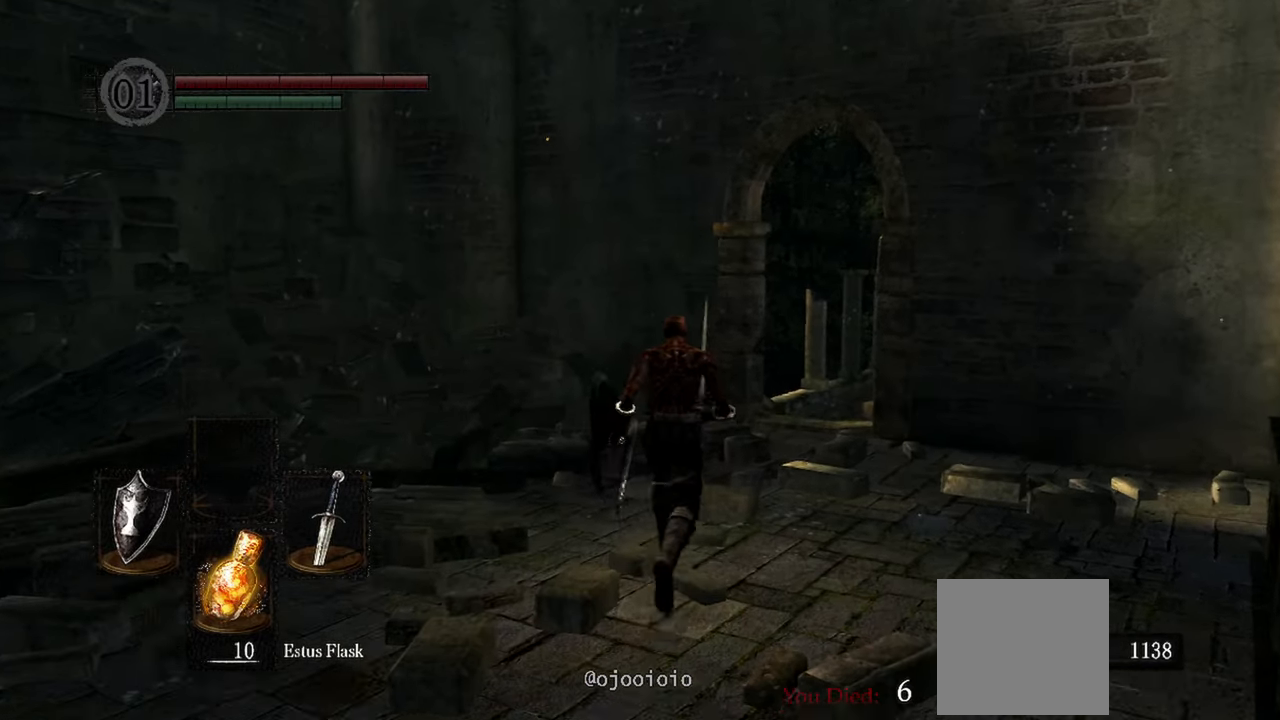
{"buttons": [], "left_stick": "up", "right_stick": "right", "events": []}
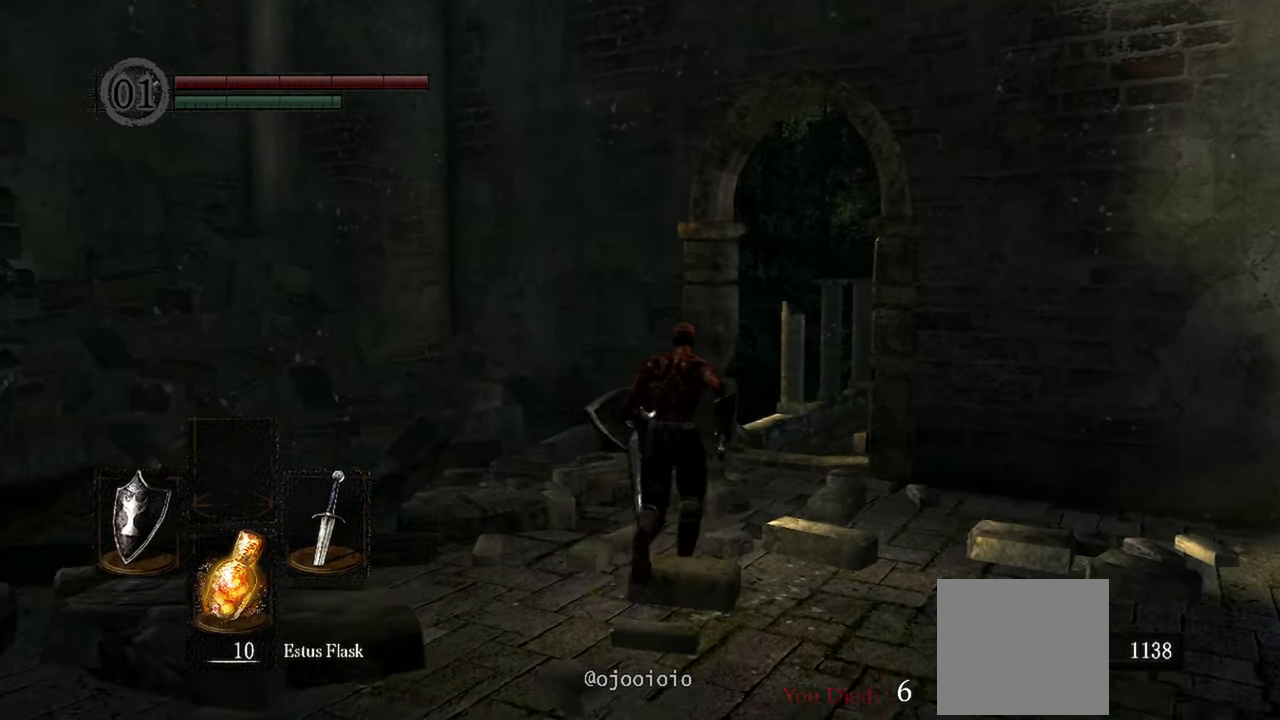
{"buttons": [], "left_stick": "up", "right_stick": "down-right", "events": [[17, "right_stick", "down-right"]]}
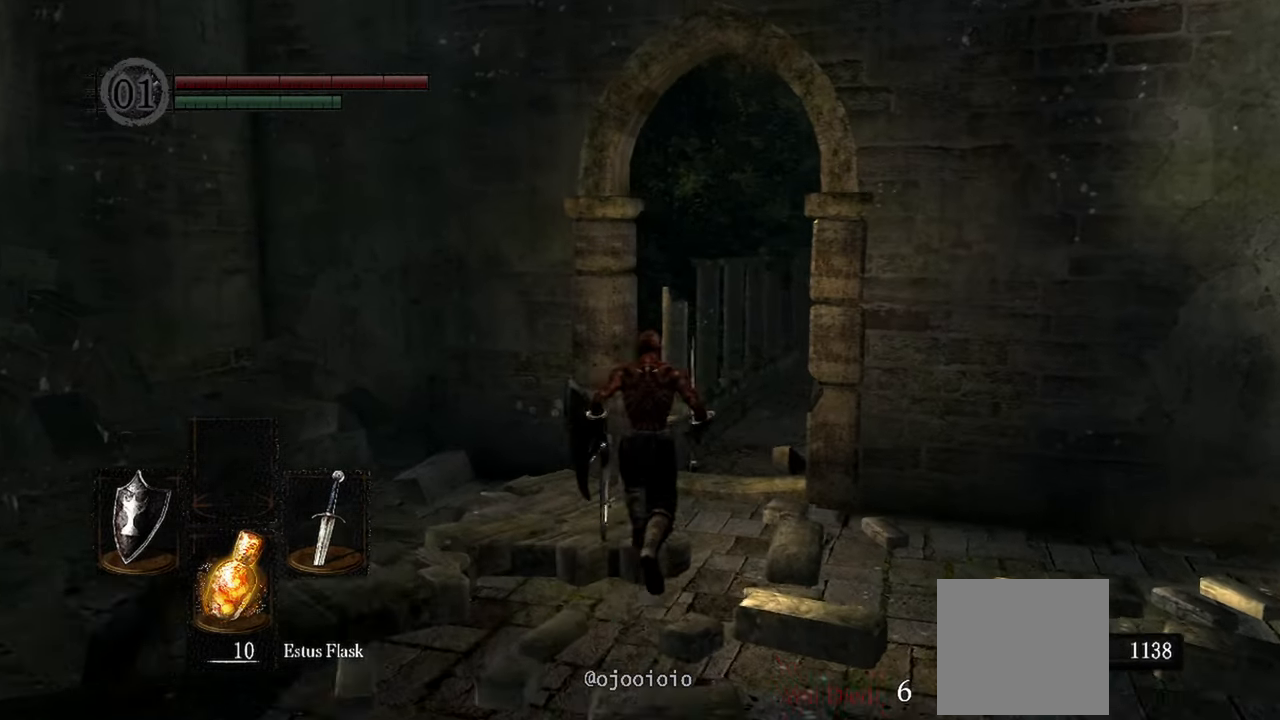
{"buttons": [], "left_stick": "up", "right_stick": "up-right", "events": [[167, "right_stick", "right"], [450, "right_stick", "up-right"]]}
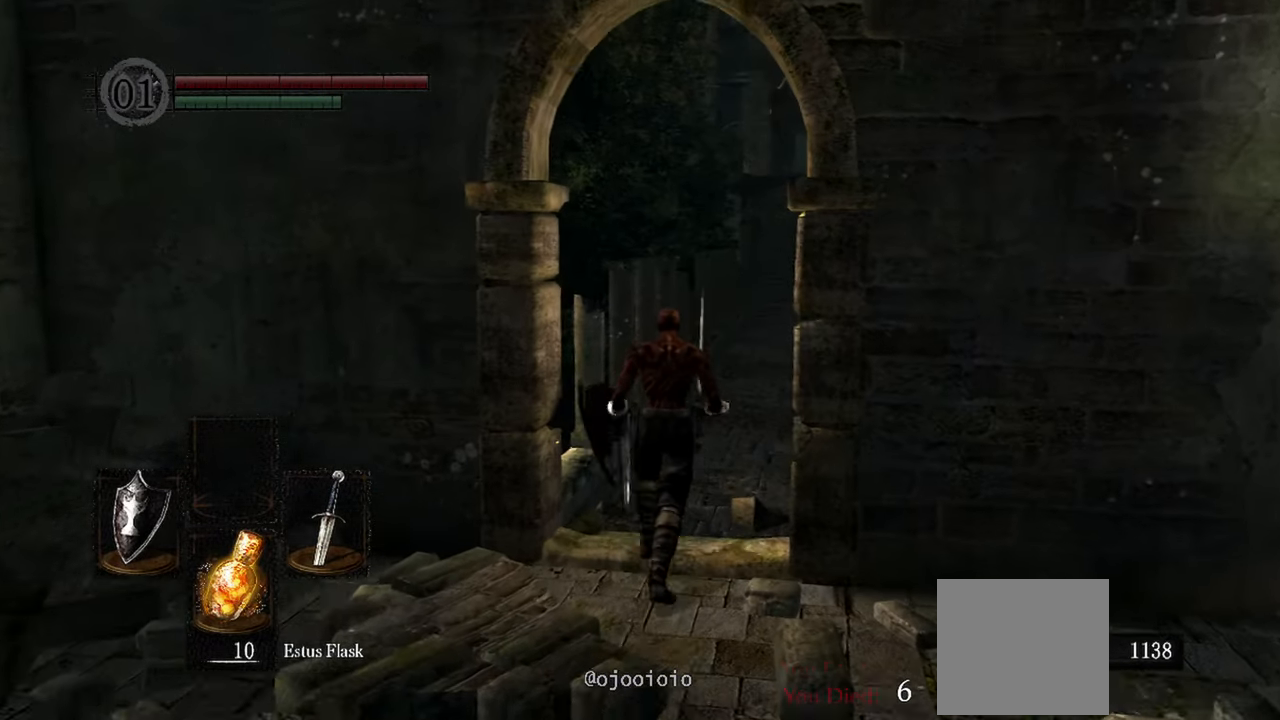
{"buttons": [], "left_stick": "up", "right_stick": "up-right", "events": []}
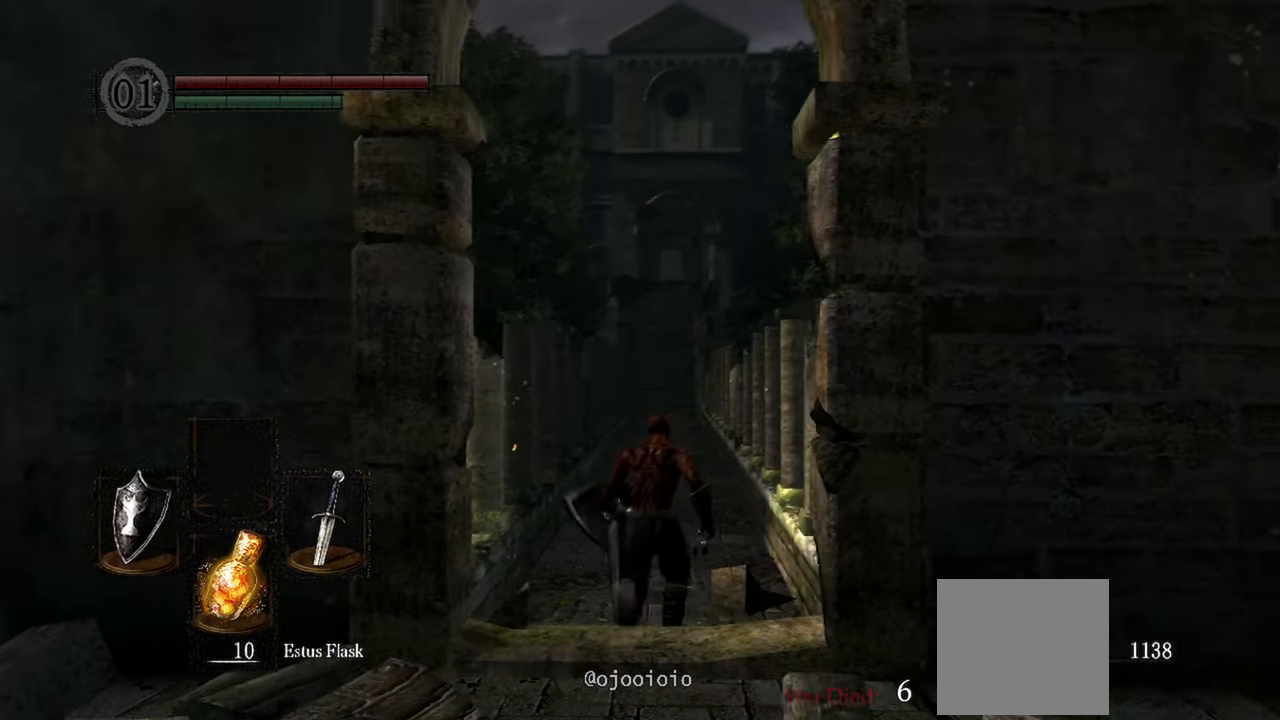
{"buttons": [], "left_stick": "up", "right_stick": "center", "events": [[50, "right_stick", "center"]]}